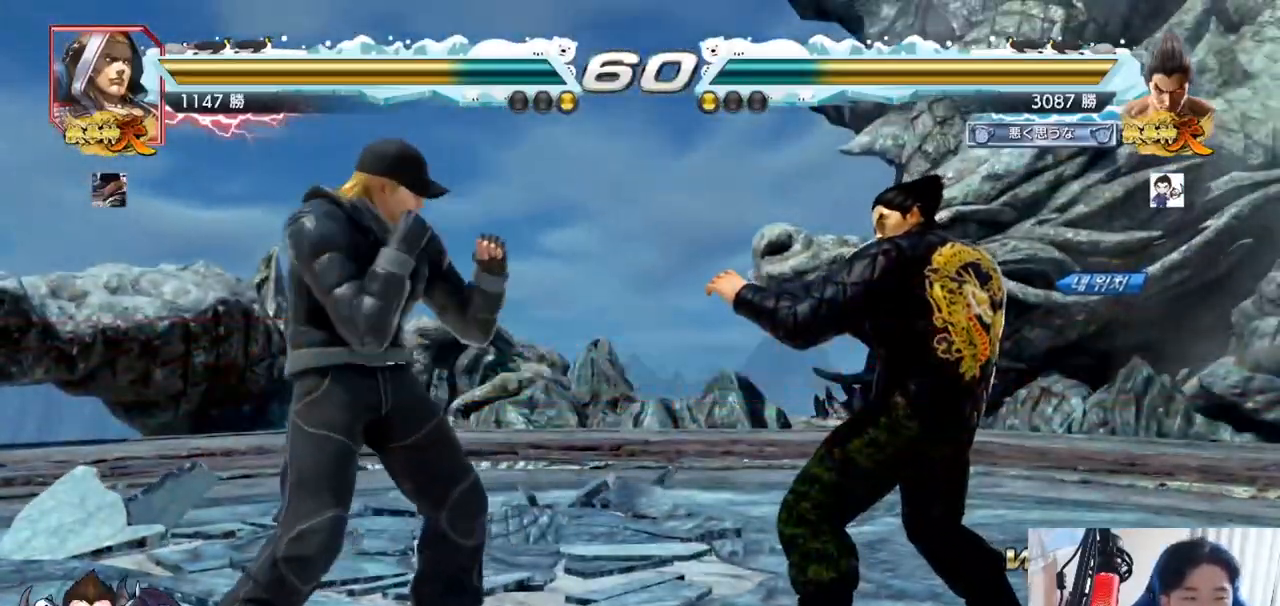
Gameplay with a controller (arcade stick); each line is a JSON object with the inputs held at the frame after it. "events" lists button and stick changes between this image and that frame as [ms after this image, input, new state], when the widget could be followed in between. Not read: L3 R3.
{"buttons": ["SQUARE", "TRIANGLE"], "left_stick": "center", "events": [[166, "SQUARE", "down"], [166, "TRIANGLE", "down"], [267, "SQUARE", "up"], [317, "TRIANGLE", "up"], [383, "SQUARE", "down"], [383, "TRIANGLE", "down"]]}
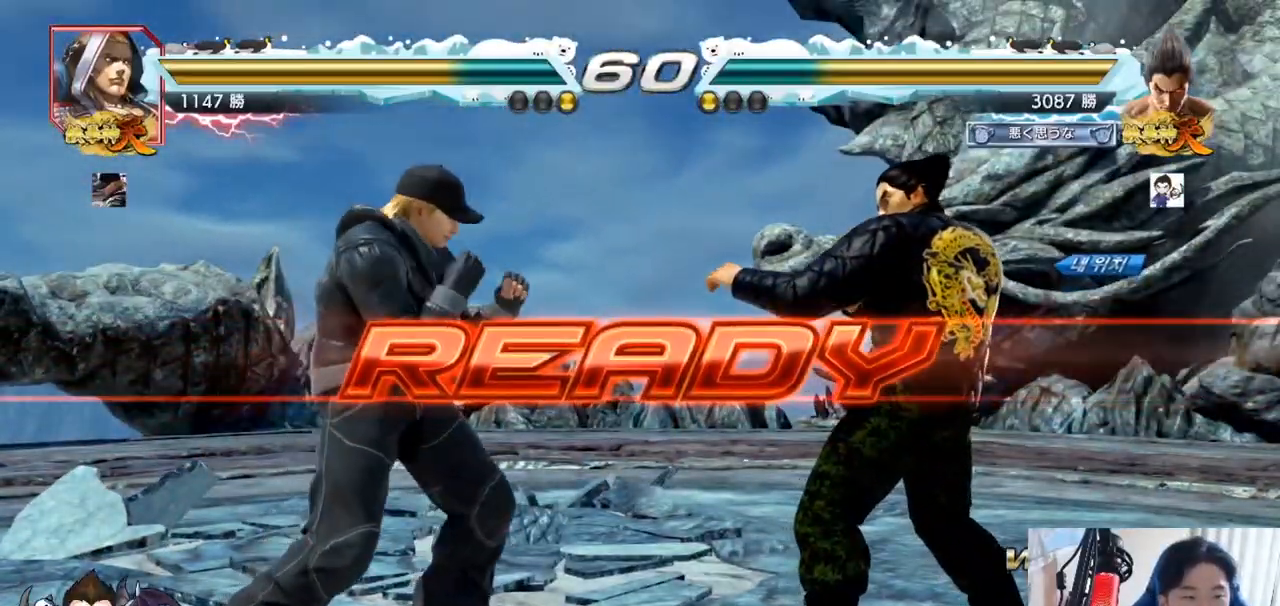
{"buttons": ["SQUARE", "TRIANGLE"], "left_stick": "center", "events": [[50, "SQUARE", "up"], [117, "TRIANGLE", "up"], [134, "SQUARE", "down"], [134, "TRIANGLE", "down"], [217, "left_stick", "down"], [250, "SQUARE", "up"], [267, "TRIANGLE", "up"], [284, "SQUARE", "down"], [300, "TRIANGLE", "down"], [317, "left_stick", "center"], [334, "SQUARE", "up"], [334, "TRIANGLE", "up"], [367, "SQUARE", "down"], [401, "TRIANGLE", "down"]]}
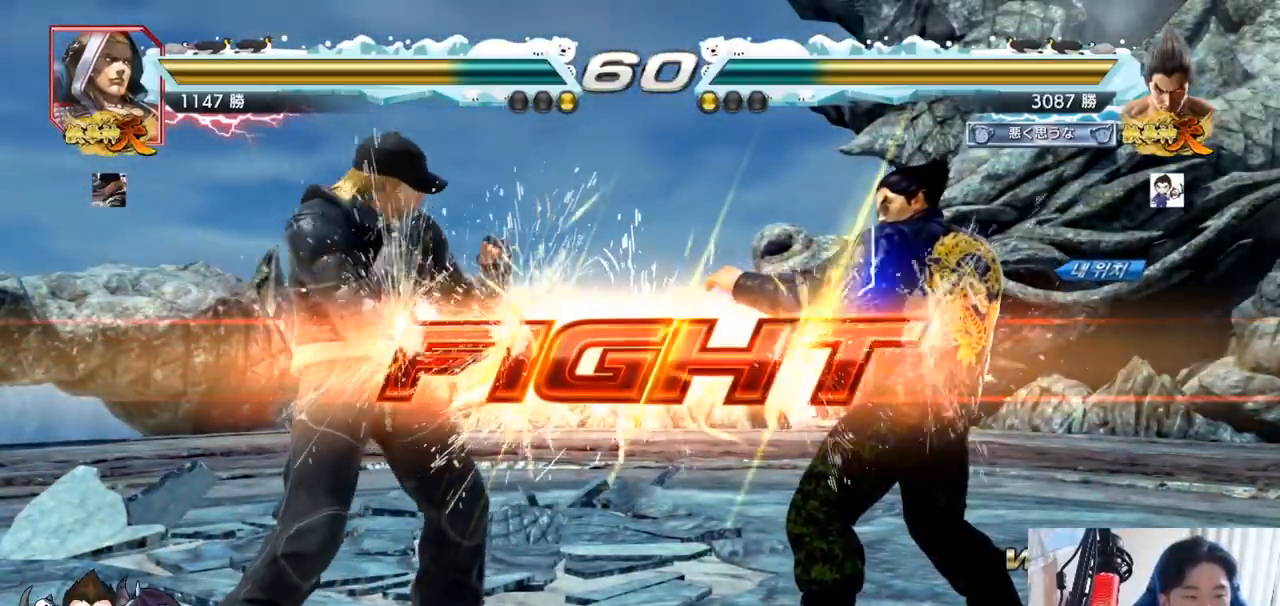
{"buttons": [], "left_stick": "center", "events": [[83, "SQUARE", "up"], [133, "TRIANGLE", "up"], [267, "left_stick", "left"], [367, "SQUARE", "down"], [433, "SQUARE", "up"], [500, "left_stick", "center"]]}
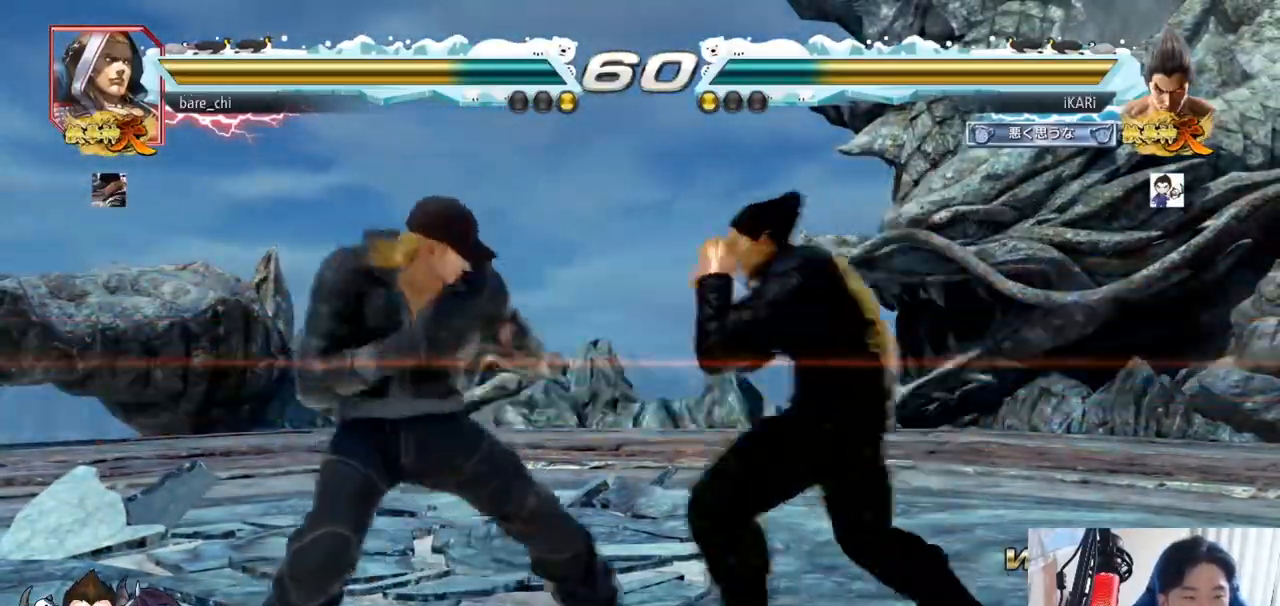
{"buttons": [], "left_stick": "right", "events": [[50, "left_stick", "right"]]}
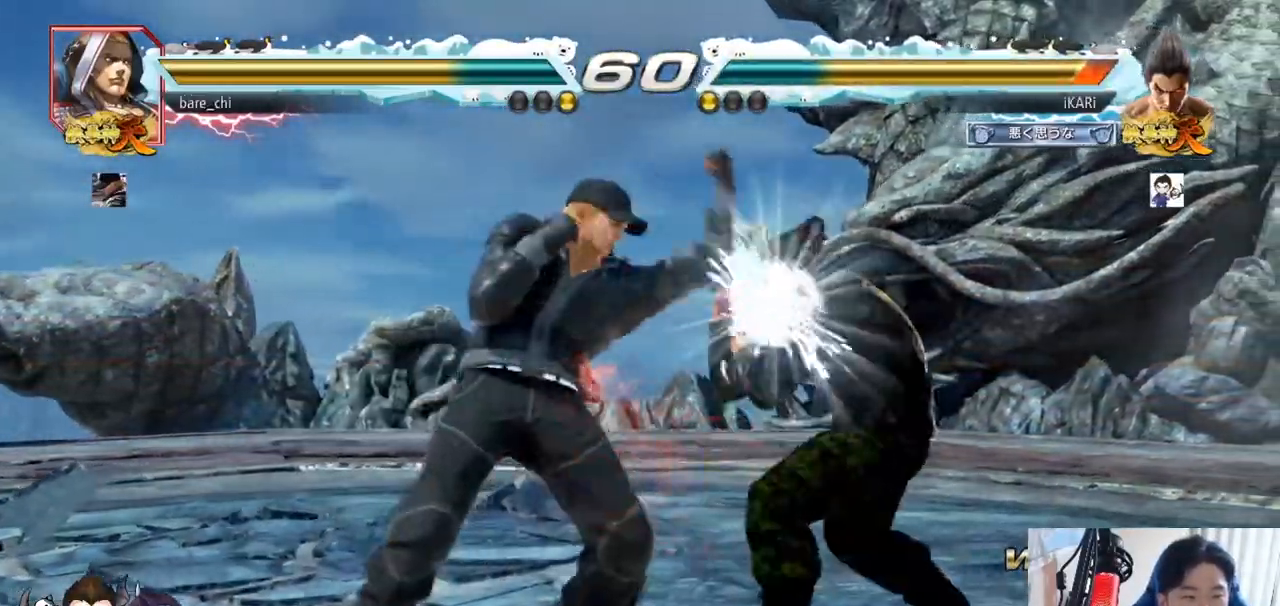
{"buttons": ["SQUARE"], "left_stick": "down-left", "events": [[166, "left_stick", "down"], [250, "left_stick", "center"], [333, "left_stick", "left"], [417, "CIRCLE", "down"], [417, "left_stick", "down-left"], [450, "CIRCLE", "up"], [500, "SQUARE", "down"]]}
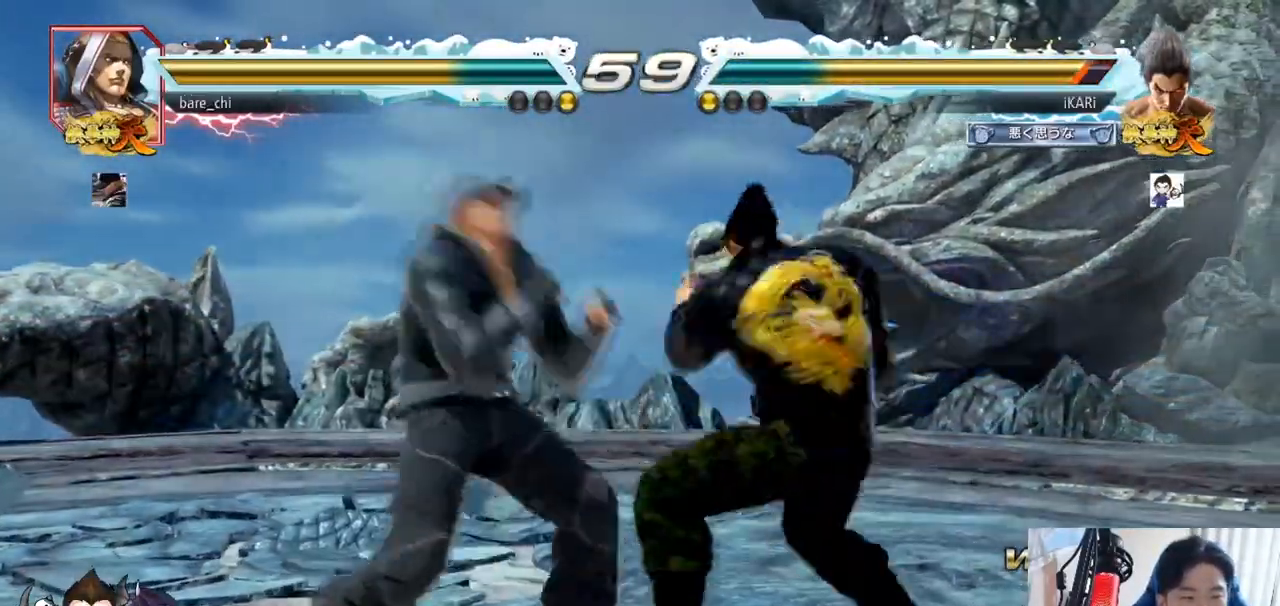
{"buttons": [], "left_stick": "center", "events": [[17, "SQUARE", "up"], [67, "SQUARE", "down"], [117, "SQUARE", "up"], [167, "SQUARE", "down"], [234, "SQUARE", "up"], [284, "SQUARE", "down"], [367, "SQUARE", "up"], [417, "left_stick", "center"], [451, "TRIANGLE", "down"], [484, "TRIANGLE", "up"]]}
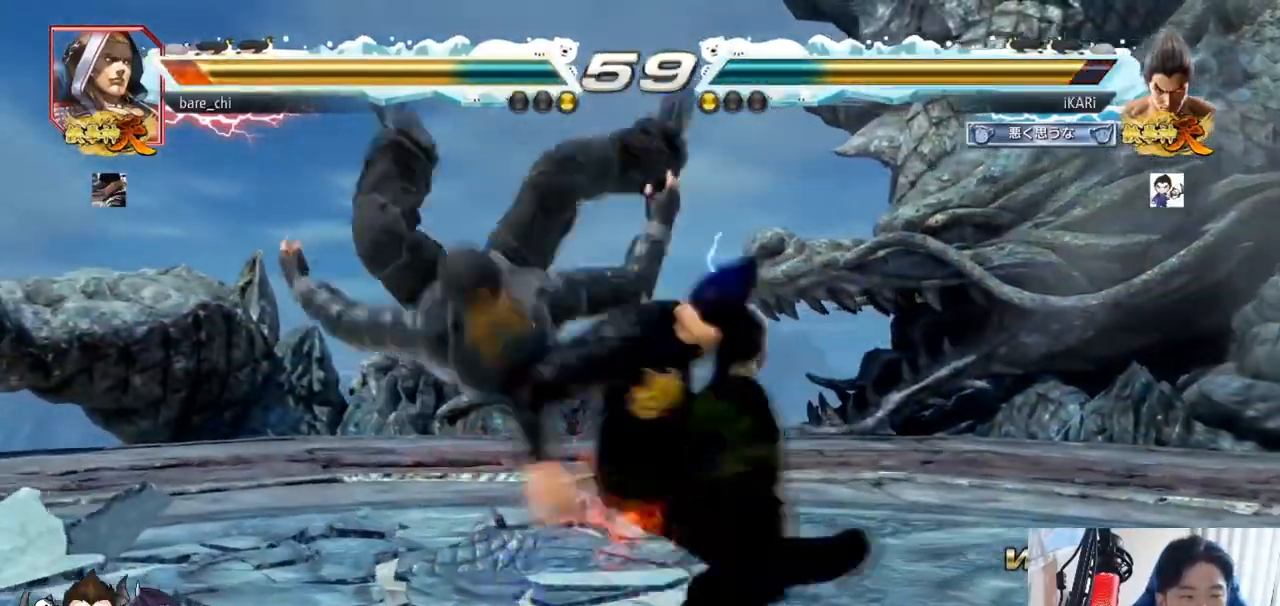
{"buttons": [], "left_stick": "center", "events": [[33, "TRIANGLE", "down"], [66, "TRIANGLE", "up"], [116, "TRIANGLE", "down"], [183, "TRIANGLE", "up"]]}
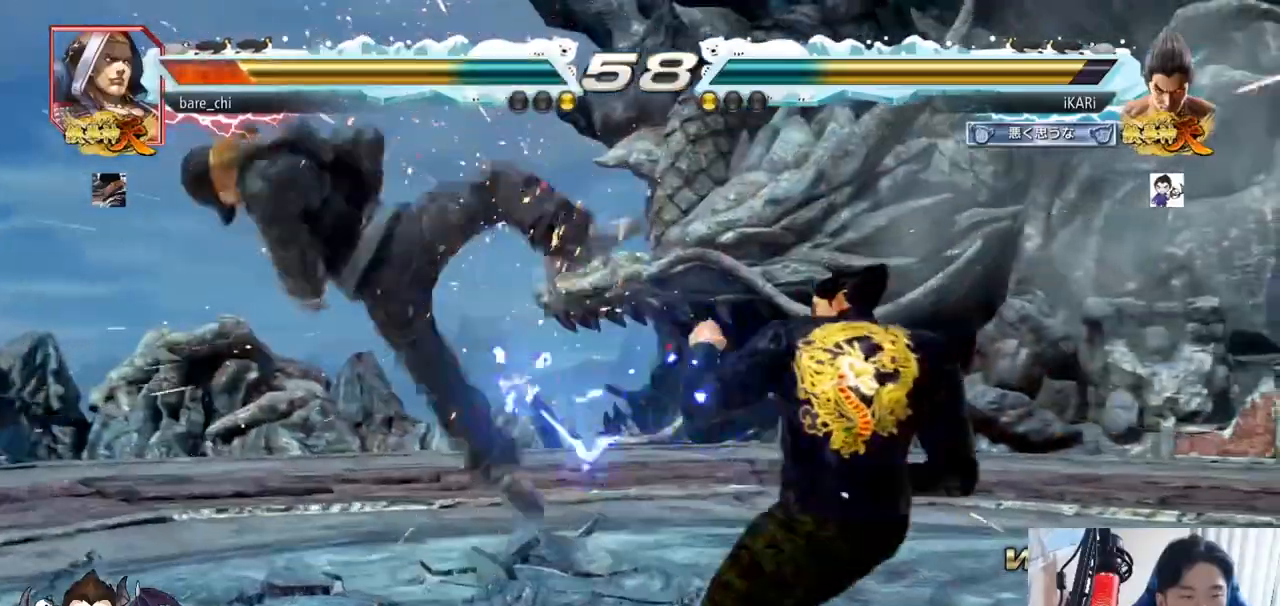
{"buttons": [], "left_stick": "left", "events": [[184, "left_stick", "left"], [267, "left_stick", "down"], [401, "left_stick", "left"]]}
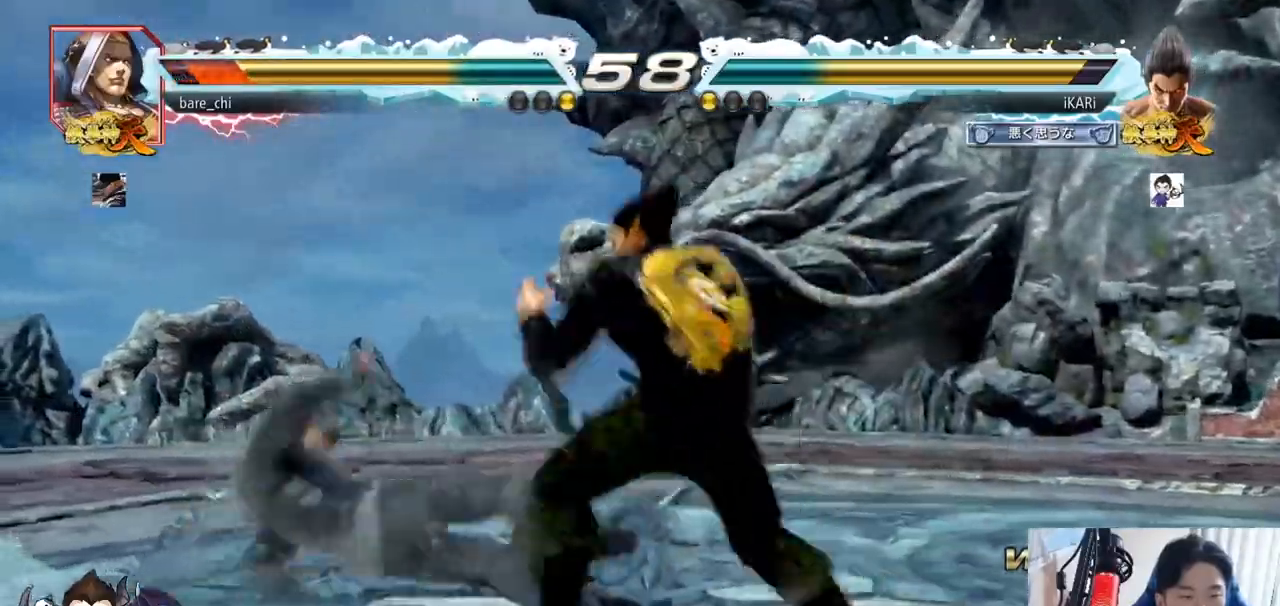
{"buttons": [], "left_stick": "left", "events": [[83, "CROSS", "down"], [150, "CROSS", "up"], [166, "TRIANGLE", "down"], [233, "TRIANGLE", "up"]]}
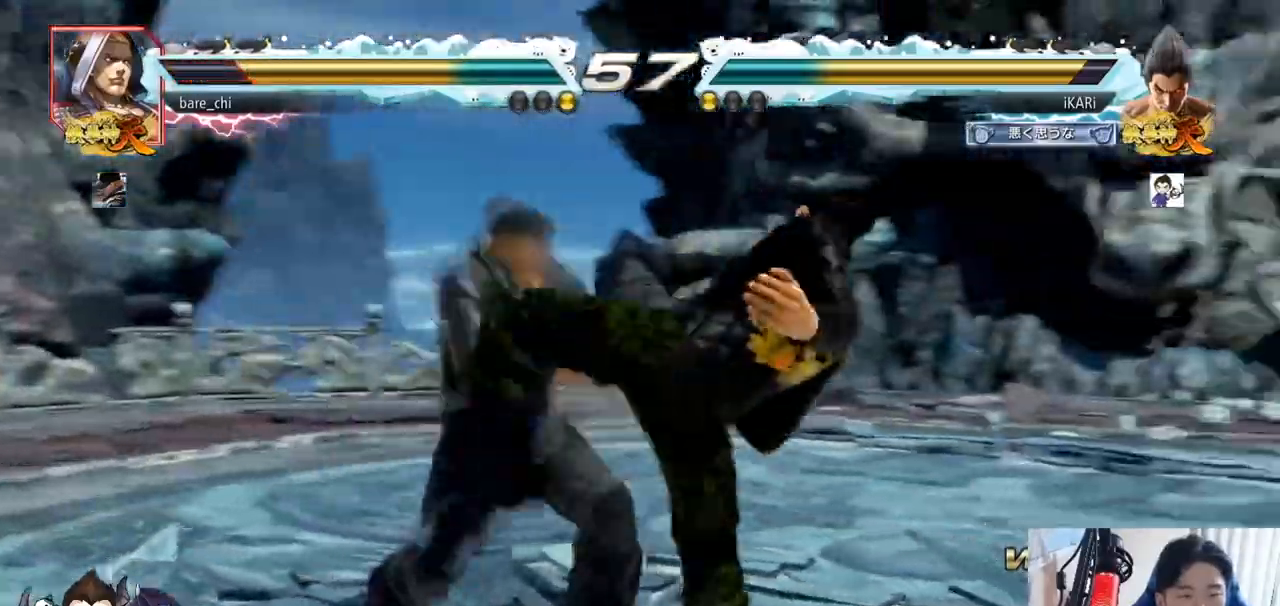
{"buttons": [], "left_stick": "down", "events": [[300, "left_stick", "down"]]}
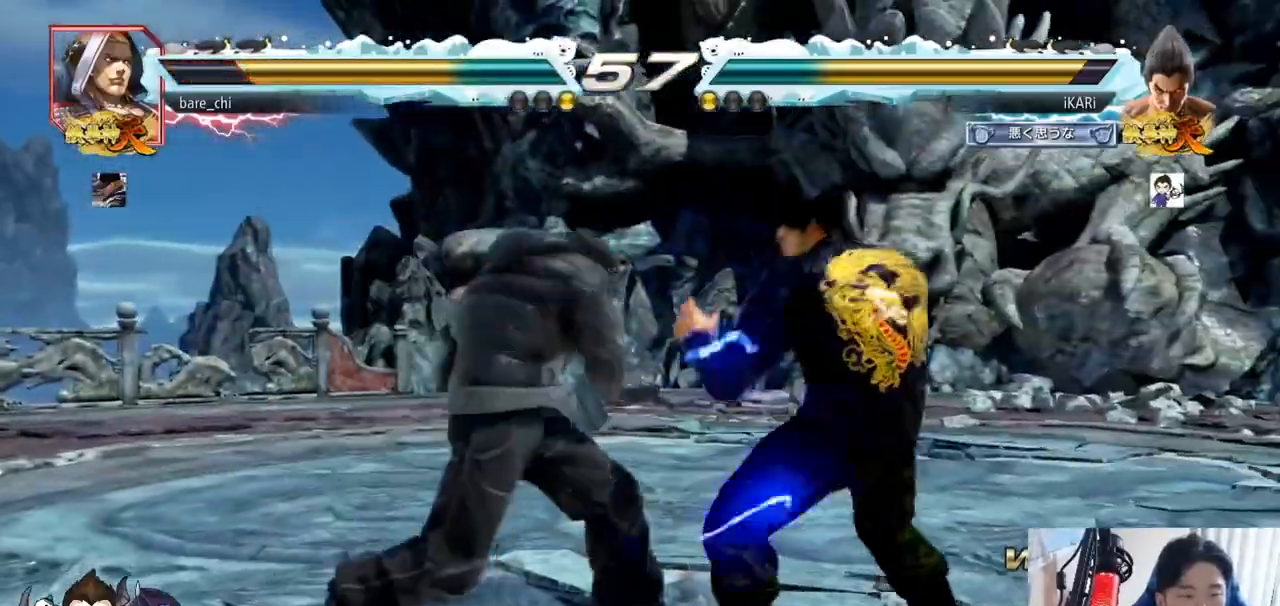
{"buttons": [], "left_stick": "right", "events": [[217, "left_stick", "right"]]}
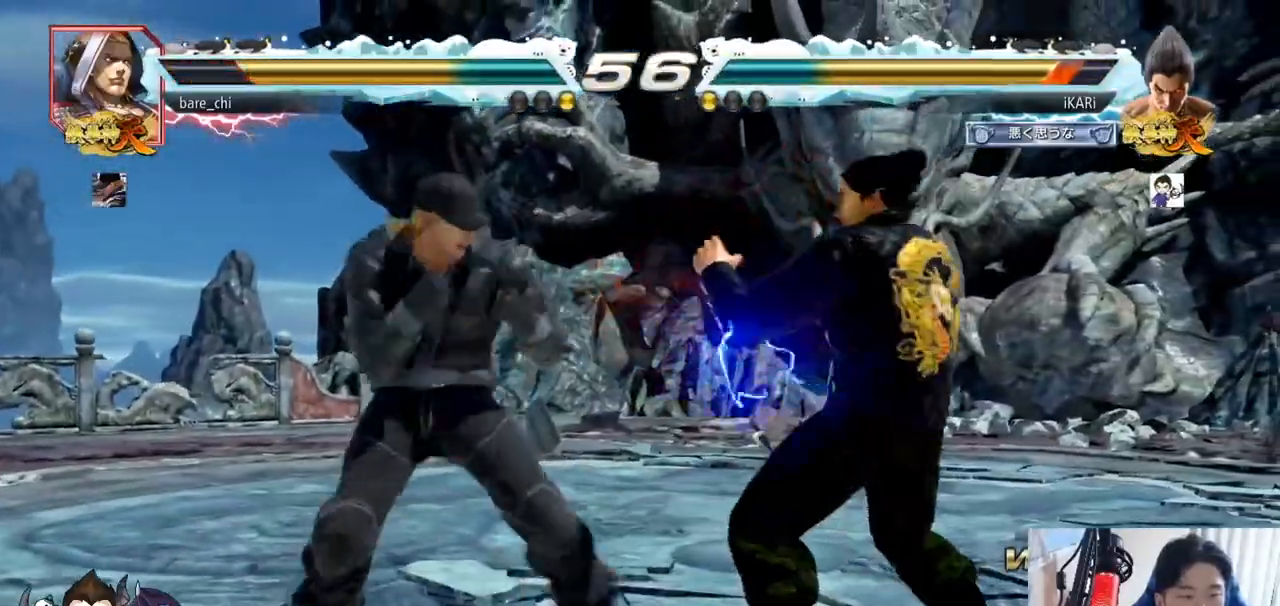
{"buttons": [], "left_stick": "right", "events": []}
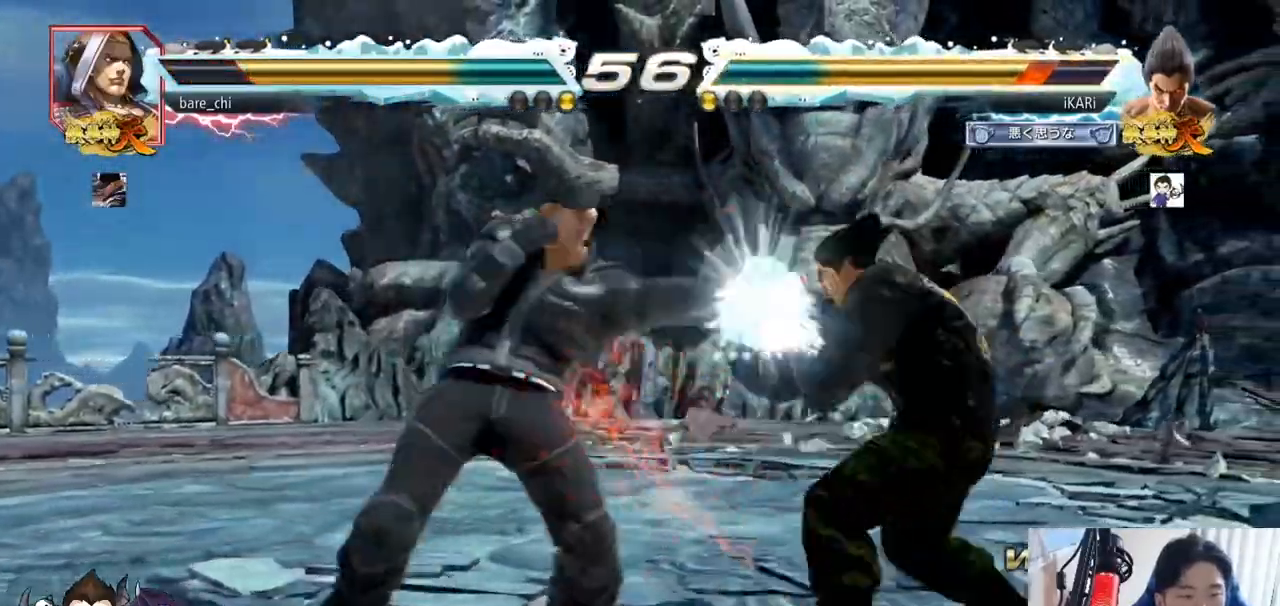
{"buttons": [], "left_stick": "center", "events": [[50, "left_stick", "center"], [166, "left_stick", "down"], [217, "SQUARE", "down"], [217, "TRIANGLE", "down"], [283, "SQUARE", "up"], [283, "TRIANGLE", "up"], [300, "left_stick", "center"]]}
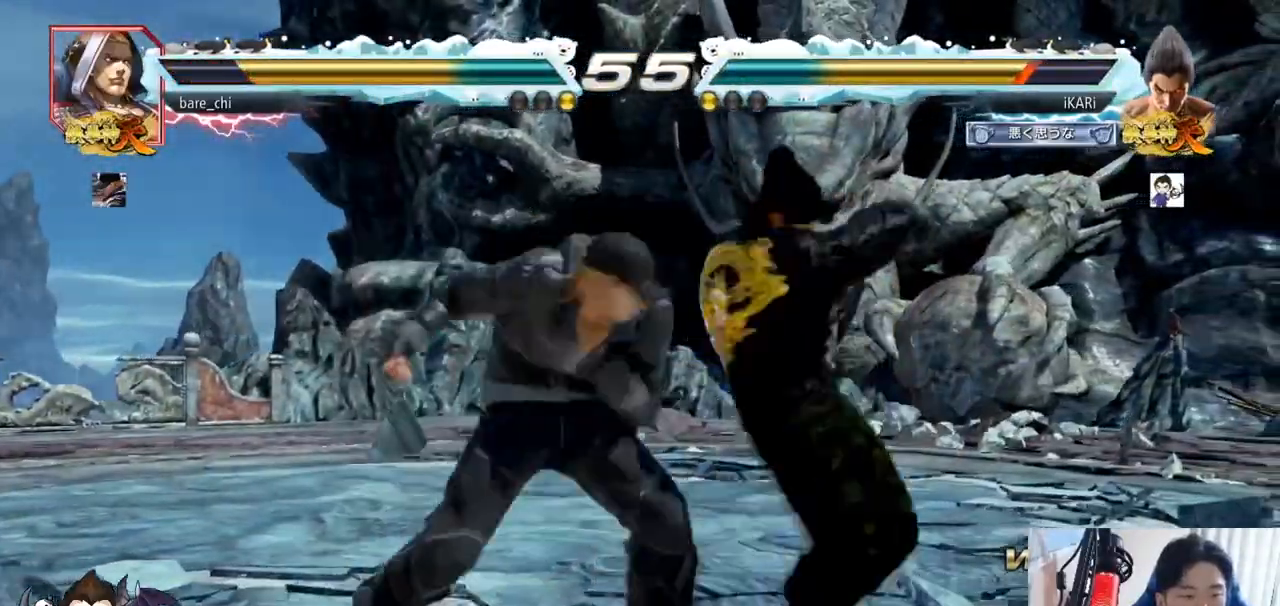
{"buttons": [], "left_stick": "center", "events": []}
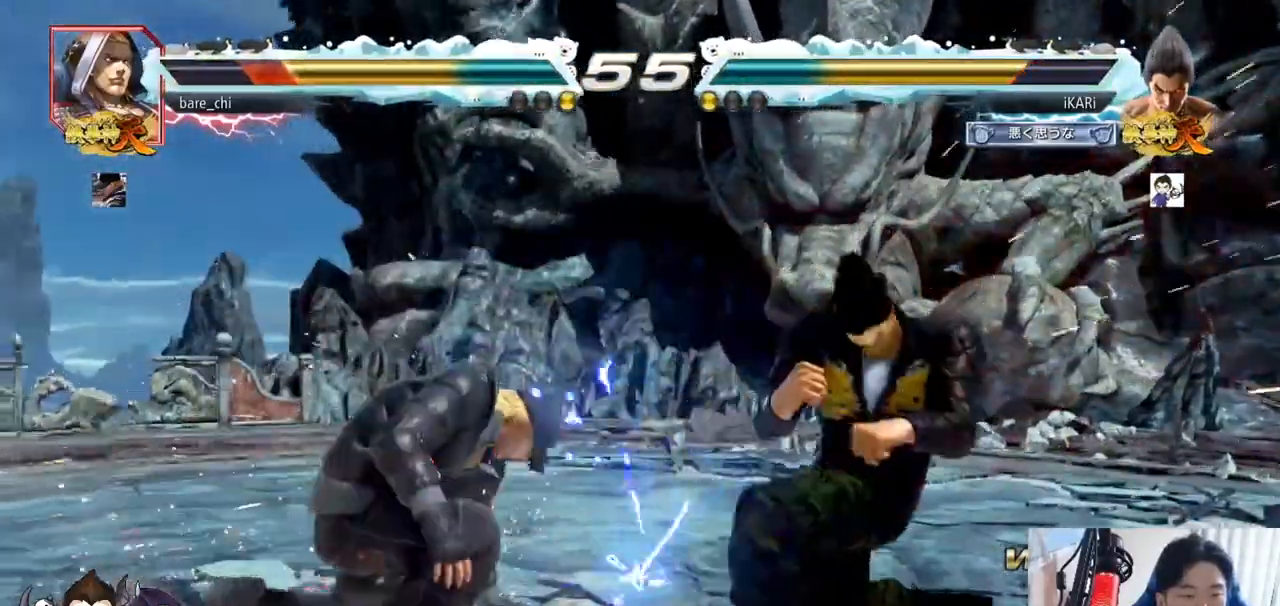
{"buttons": [], "left_stick": "center", "events": [[116, "CIRCLE", "down"], [217, "CIRCLE", "up"]]}
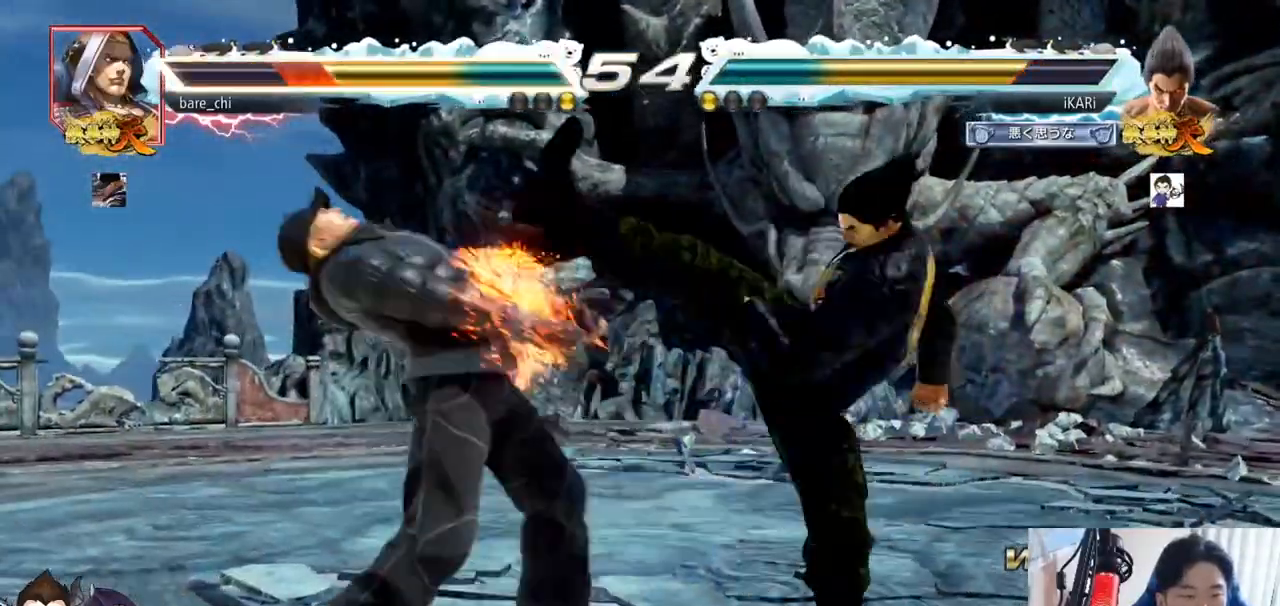
{"buttons": [], "left_stick": "center", "events": [[184, "left_stick", "down-right"], [217, "CIRCLE", "down"], [267, "CIRCLE", "up"], [317, "TRIANGLE", "down"], [367, "TRIANGLE", "up"], [401, "TRIANGLE", "down"], [417, "left_stick", "center"], [467, "TRIANGLE", "up"]]}
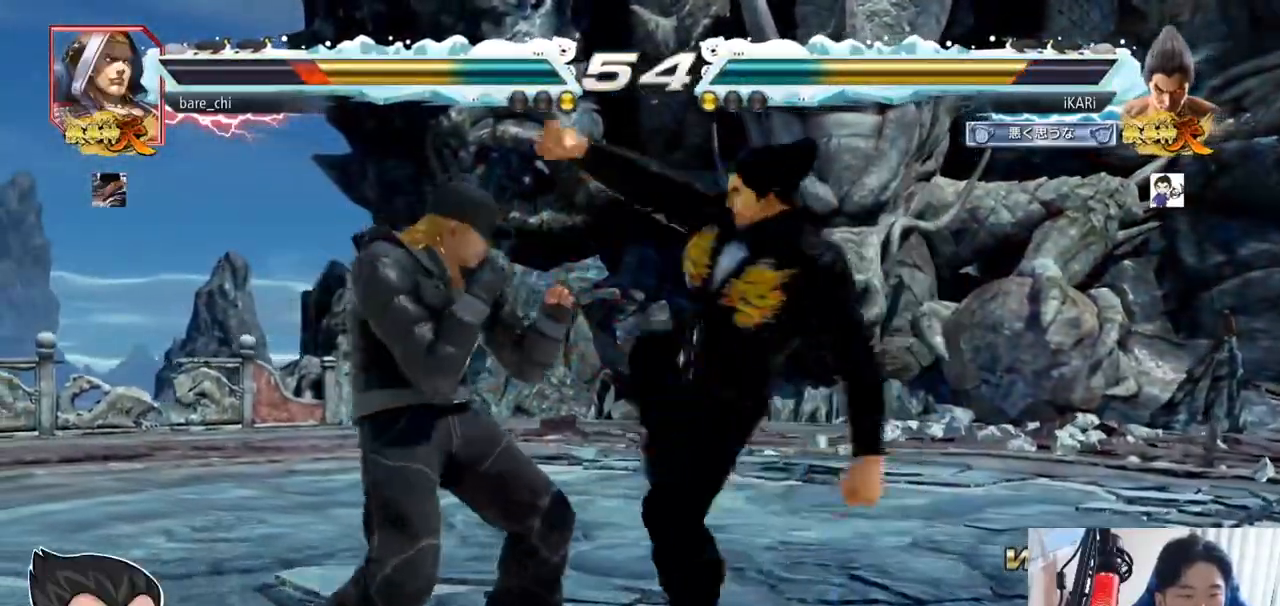
{"buttons": [], "left_stick": "left", "events": [[66, "TRIANGLE", "down"], [183, "TRIANGLE", "up"], [500, "left_stick", "left"]]}
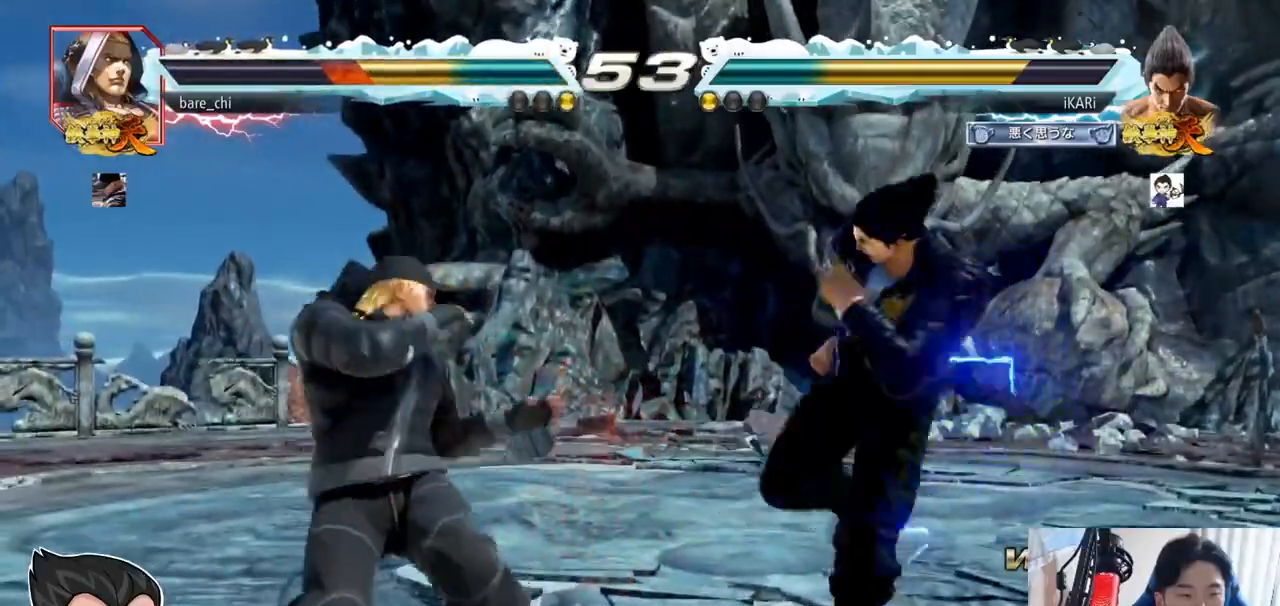
{"buttons": ["CIRCLE"], "left_stick": "down-right", "events": [[50, "SQUARE", "down"], [117, "SQUARE", "up"], [217, "left_stick", "center"], [367, "left_stick", "right"], [451, "left_stick", "down-right"], [467, "CIRCLE", "down"]]}
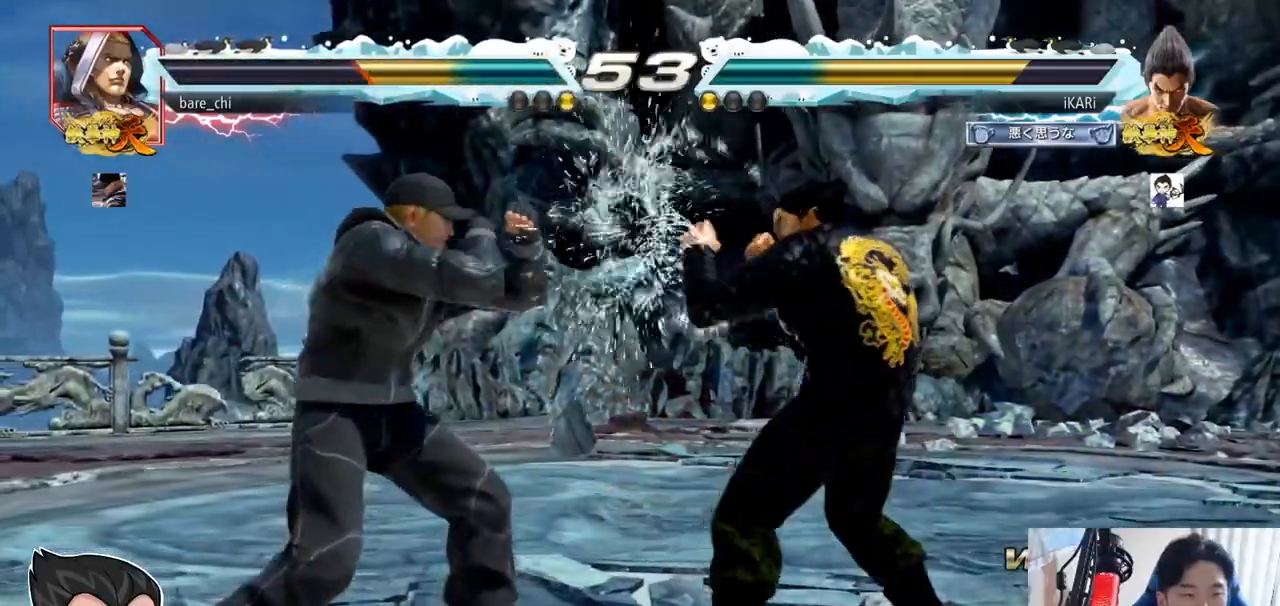
{"buttons": [], "left_stick": "center", "events": [[16, "CIRCLE", "up"], [83, "TRIANGLE", "down"], [133, "TRIANGLE", "up"], [166, "TRIANGLE", "down"], [233, "TRIANGLE", "up"], [250, "left_stick", "center"]]}
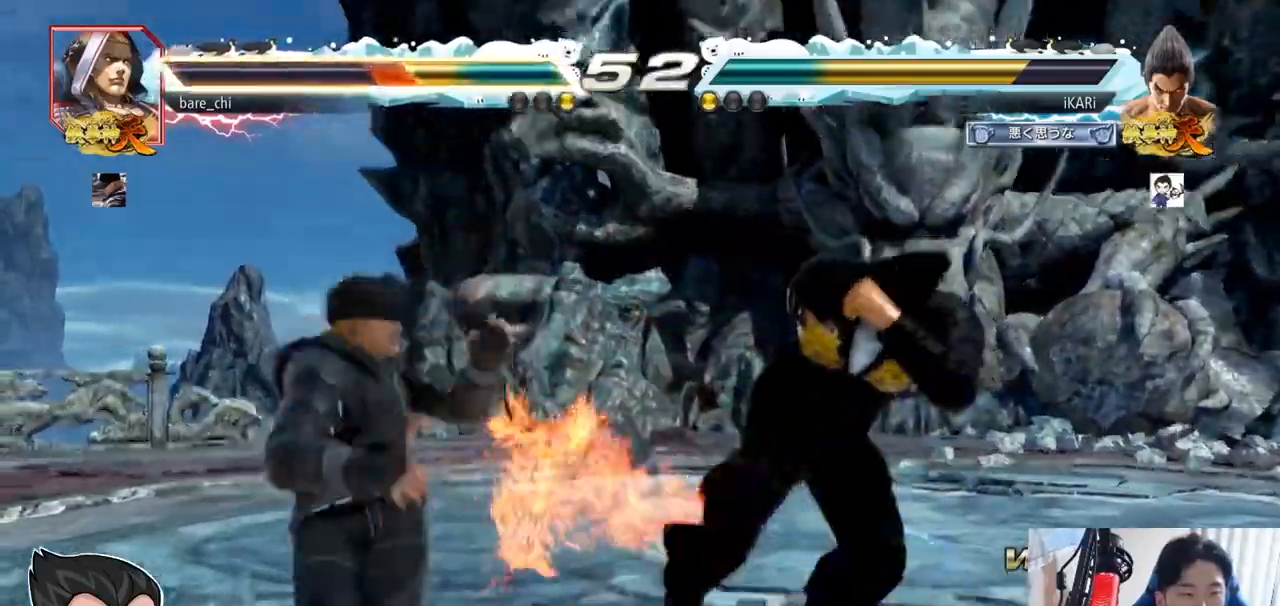
{"buttons": [], "left_stick": "center", "events": [[184, "left_stick", "down"], [284, "SQUARE", "down"], [284, "TRIANGLE", "down"], [350, "SQUARE", "up"], [350, "TRIANGLE", "up"], [384, "left_stick", "center"]]}
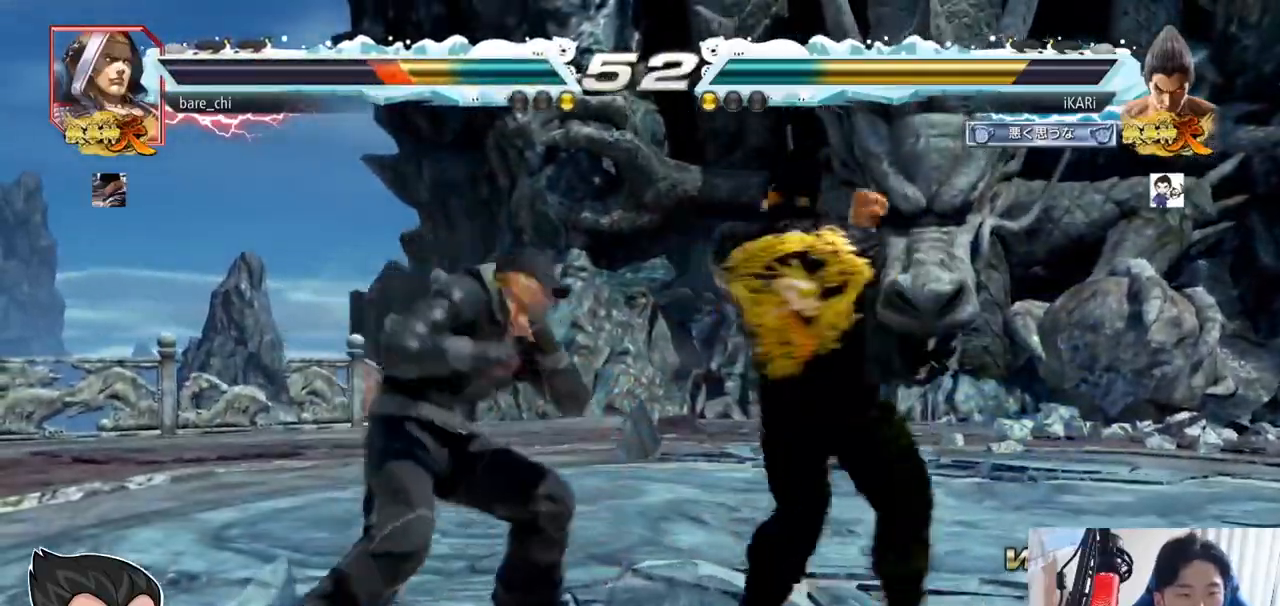
{"buttons": [], "left_stick": "right", "events": [[500, "left_stick", "right"]]}
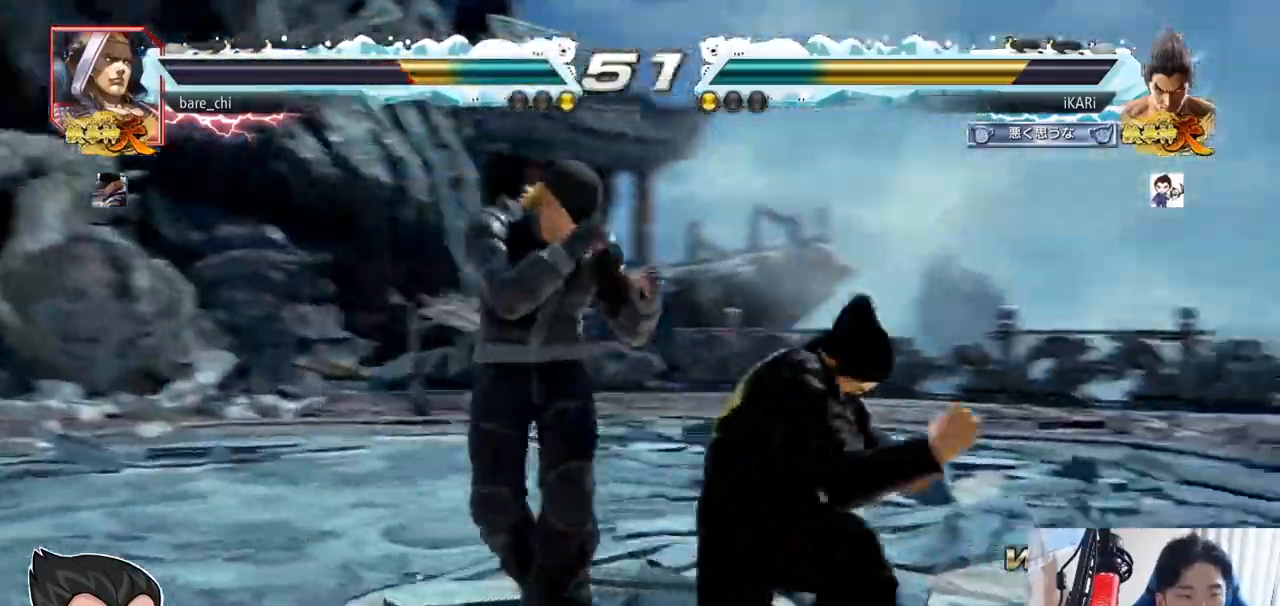
{"buttons": [], "left_stick": "right", "events": []}
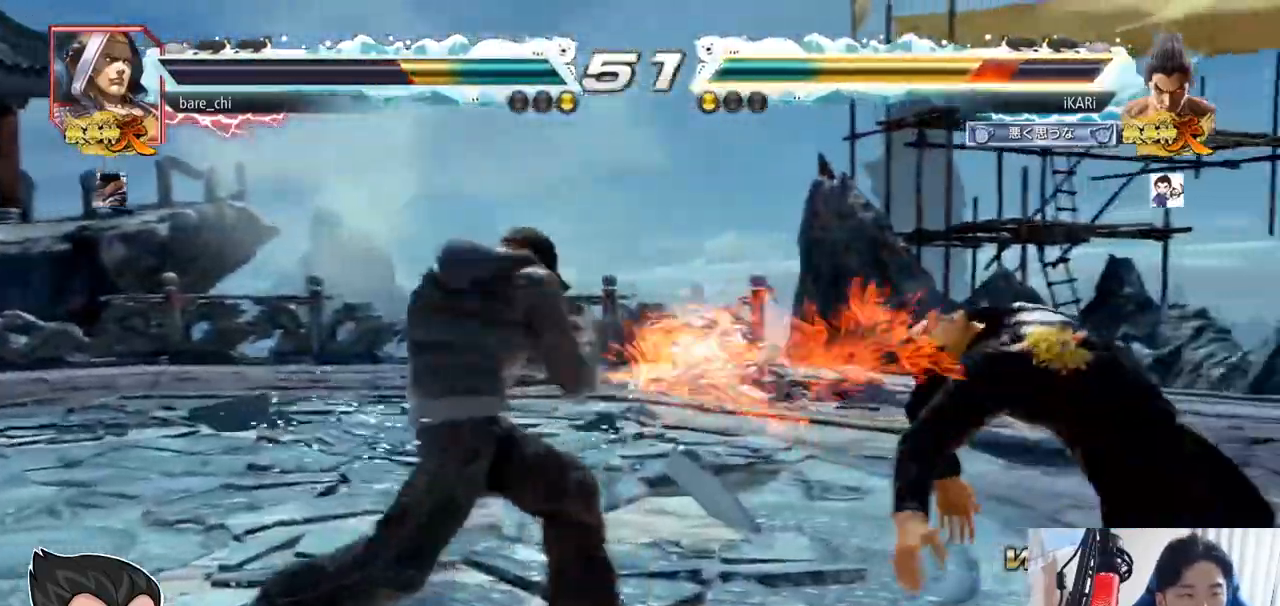
{"buttons": [], "left_stick": "right", "events": [[333, "SQUARE", "down"], [333, "TRIANGLE", "down"], [383, "SQUARE", "up"], [433, "TRIANGLE", "up"]]}
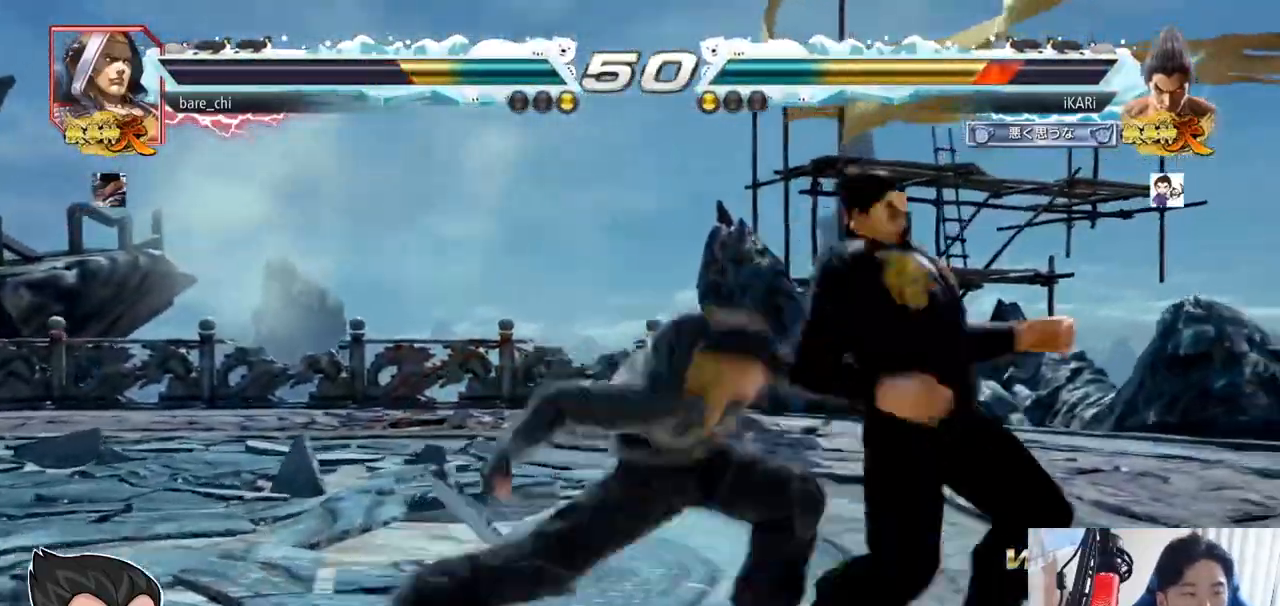
{"buttons": [], "left_stick": "center", "events": [[317, "left_stick", "center"]]}